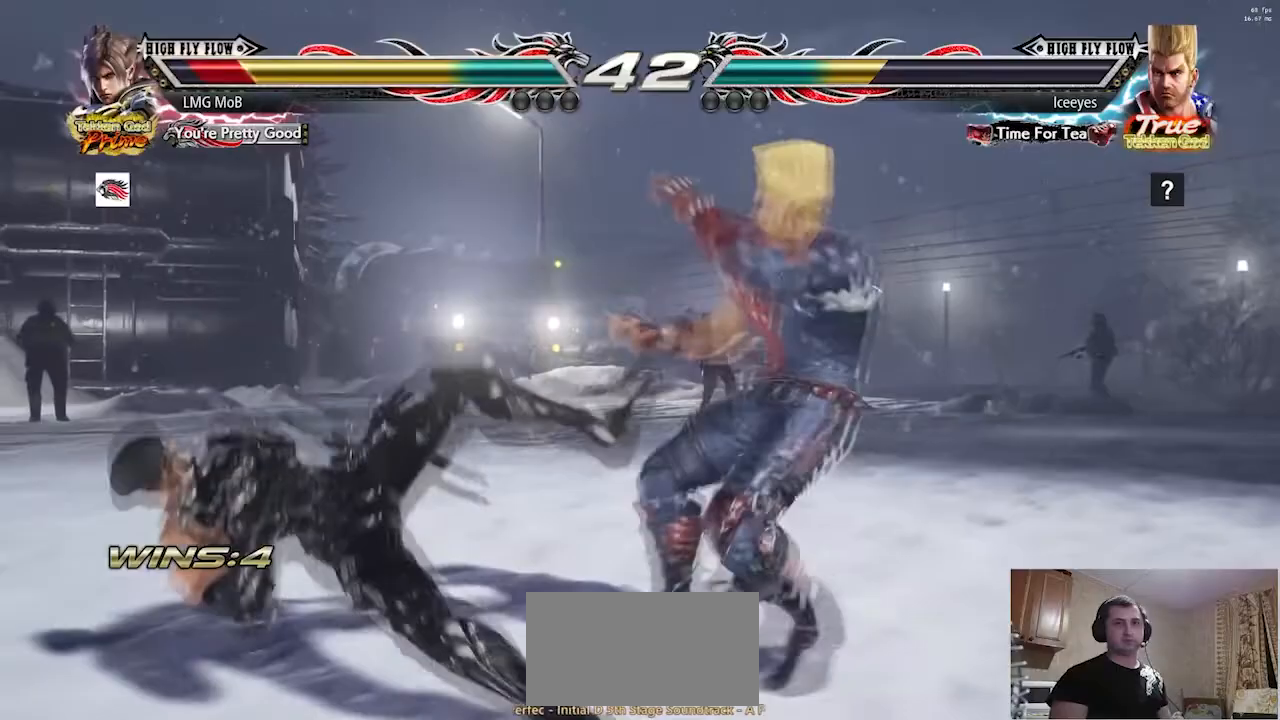
Gameplay with a controller (arcade stick); each line is a JSON object with the inputs held at the frame after it. "events" lists button and stick changes between this image and that frame as [ms after this image, input, new state], when the widget could be followed in between. Not read: L3 R3.
{"buttons": ["TRIANGLE"], "left_stick": "left", "events": [[83, "TRIANGLE", "down"], [167, "TRIANGLE", "up"], [283, "TRIANGLE", "down"], [350, "TRIANGLE", "up"], [500, "TRIANGLE", "down"]]}
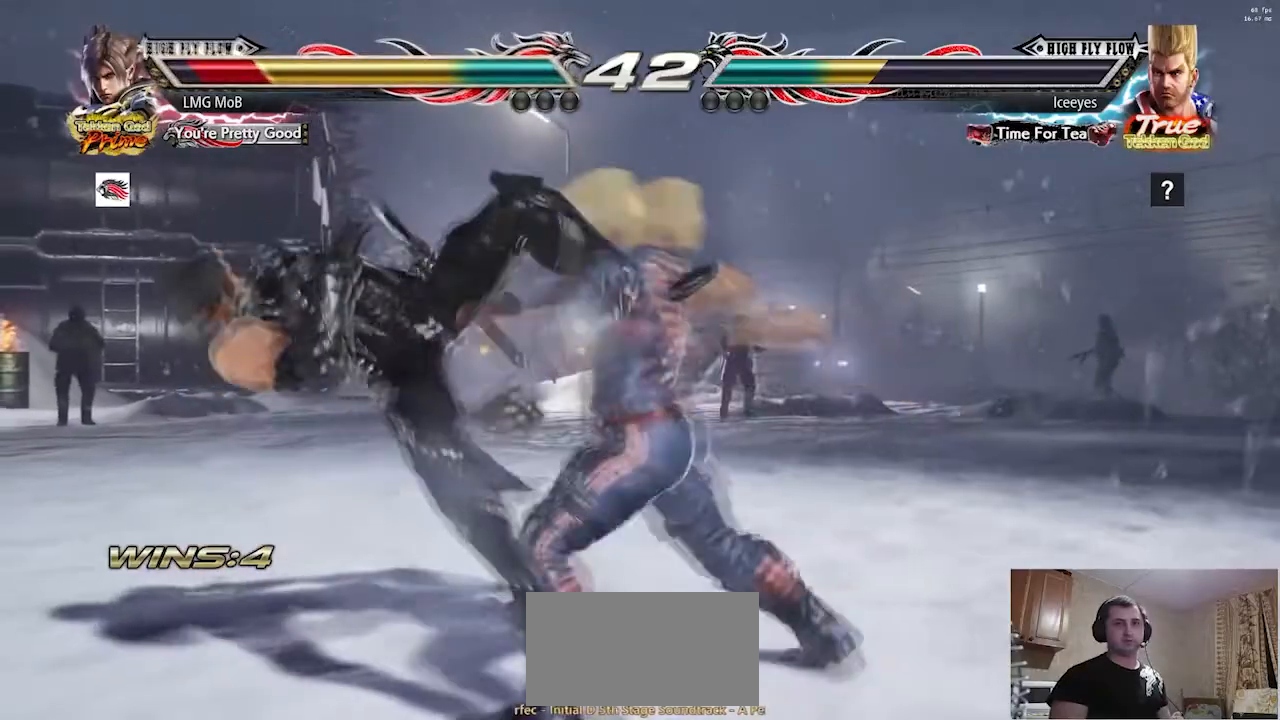
{"buttons": ["TRIANGLE"], "left_stick": "left", "events": [[67, "TRIANGLE", "up"], [167, "TRIANGLE", "down"], [250, "TRIANGLE", "up"], [467, "TRIANGLE", "down"]]}
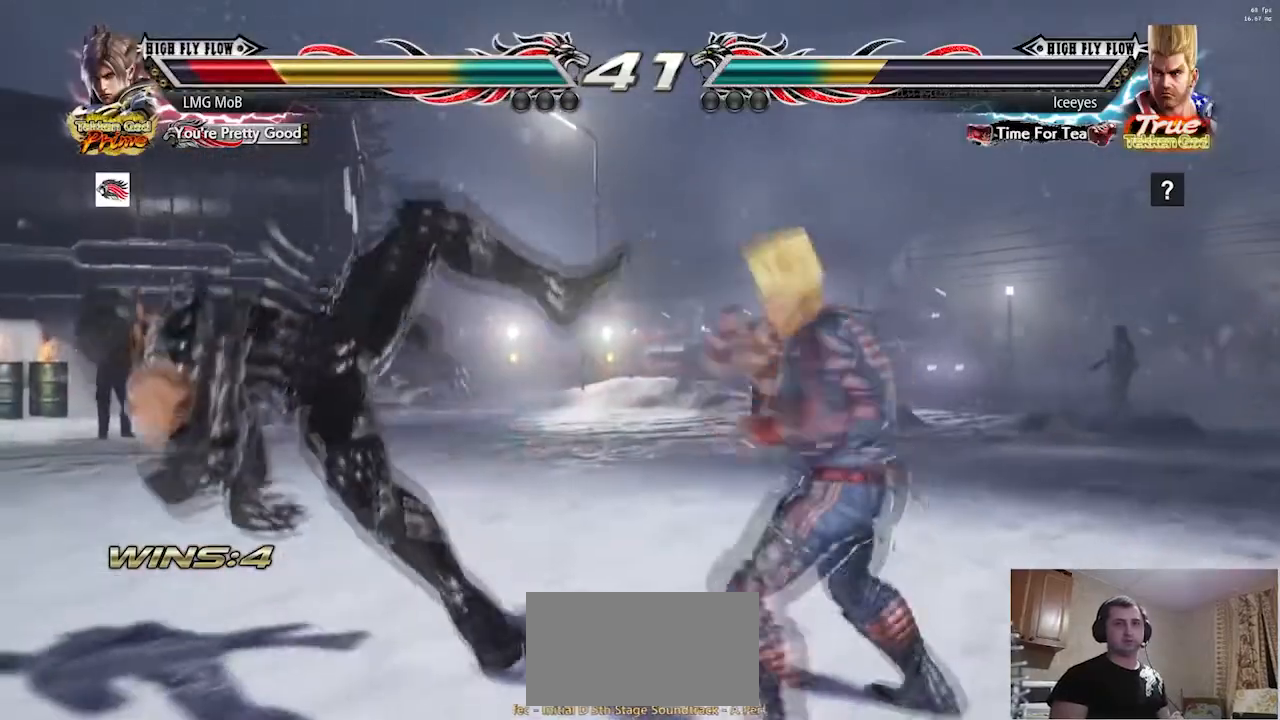
{"buttons": [], "left_stick": "left"}
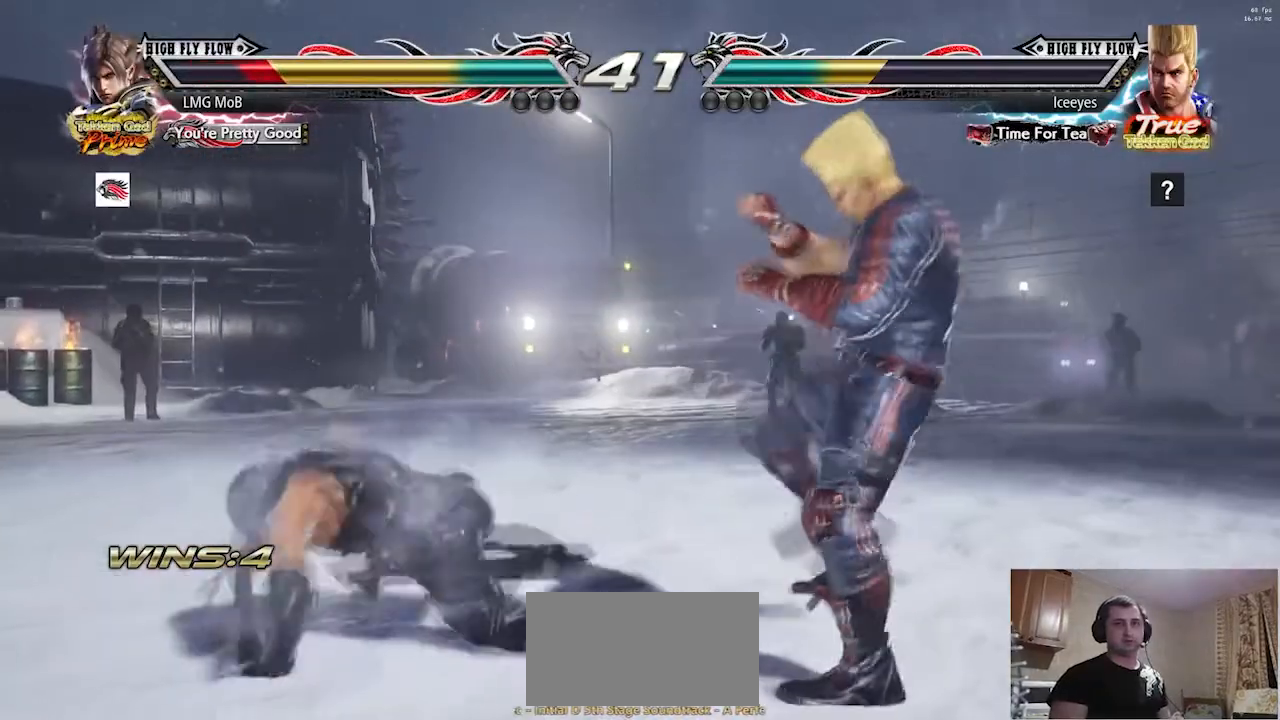
{"buttons": [], "left_stick": "left"}
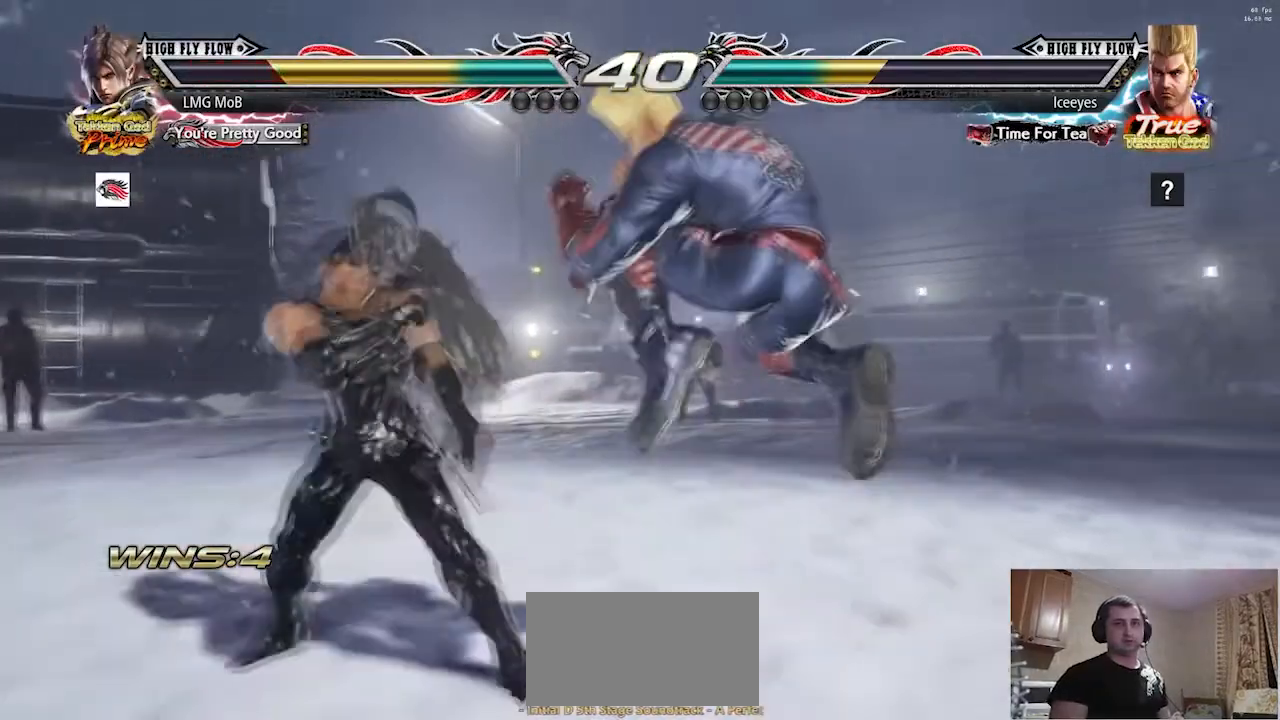
{"buttons": [], "left_stick": "left", "events": [[50, "left_stick", "center"], [116, "left_stick", "left"], [367, "left_stick", "center"], [433, "left_stick", "left"]]}
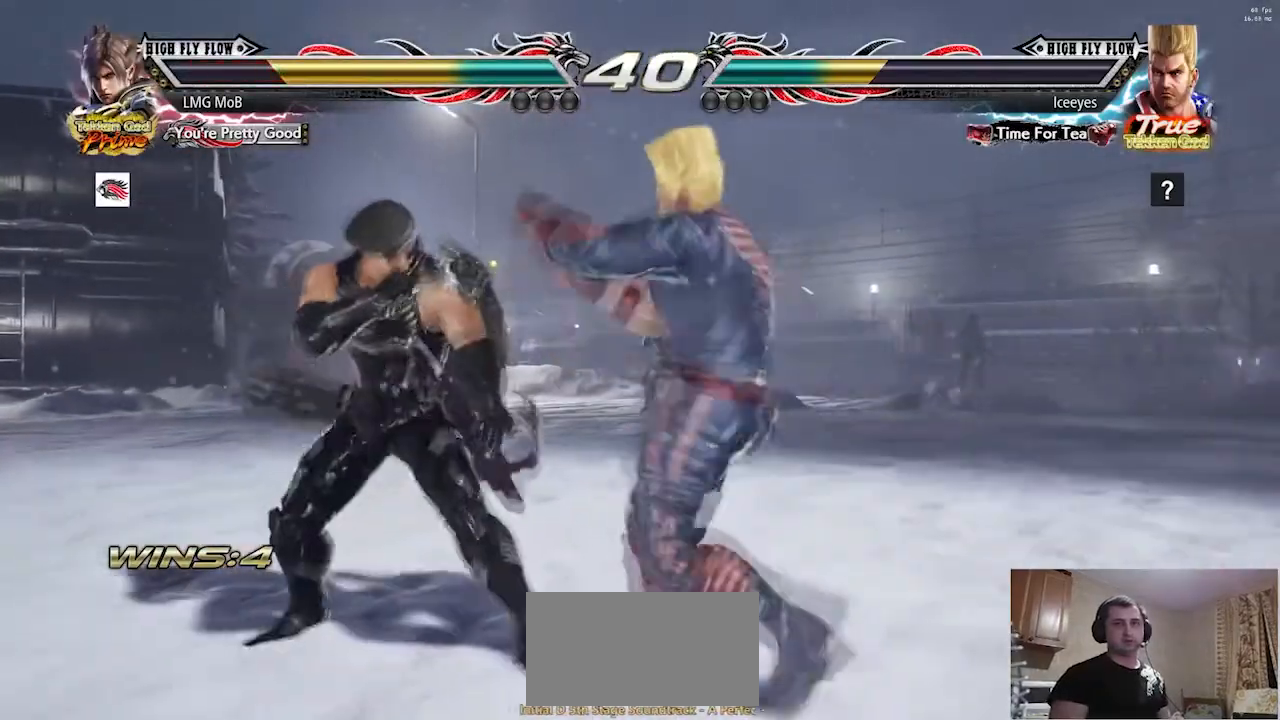
{"buttons": ["R1"], "left_stick": "down-right", "events": [[17, "left_stick", "center"], [317, "left_stick", "down-right"], [501, "R1", "down"]]}
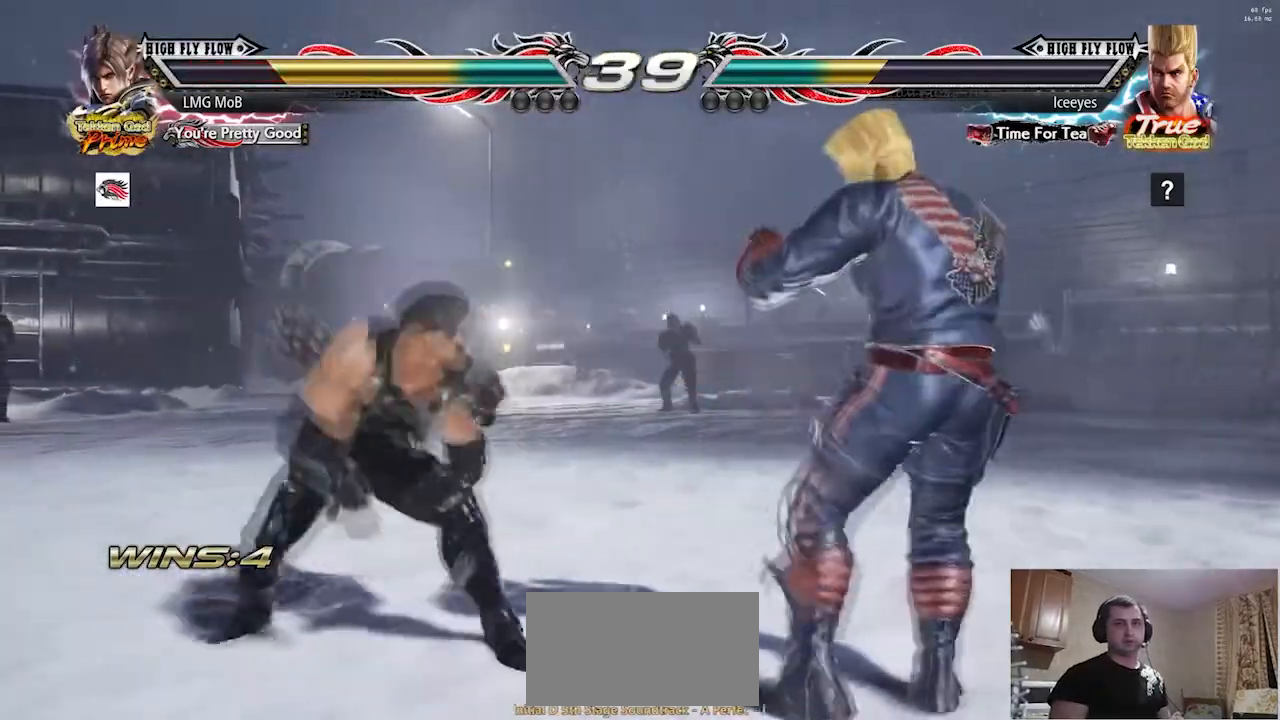
{"buttons": [], "left_stick": "down-right", "events": [[33, "left_stick", "center"], [66, "R1", "up"], [183, "left_stick", "down-right"]]}
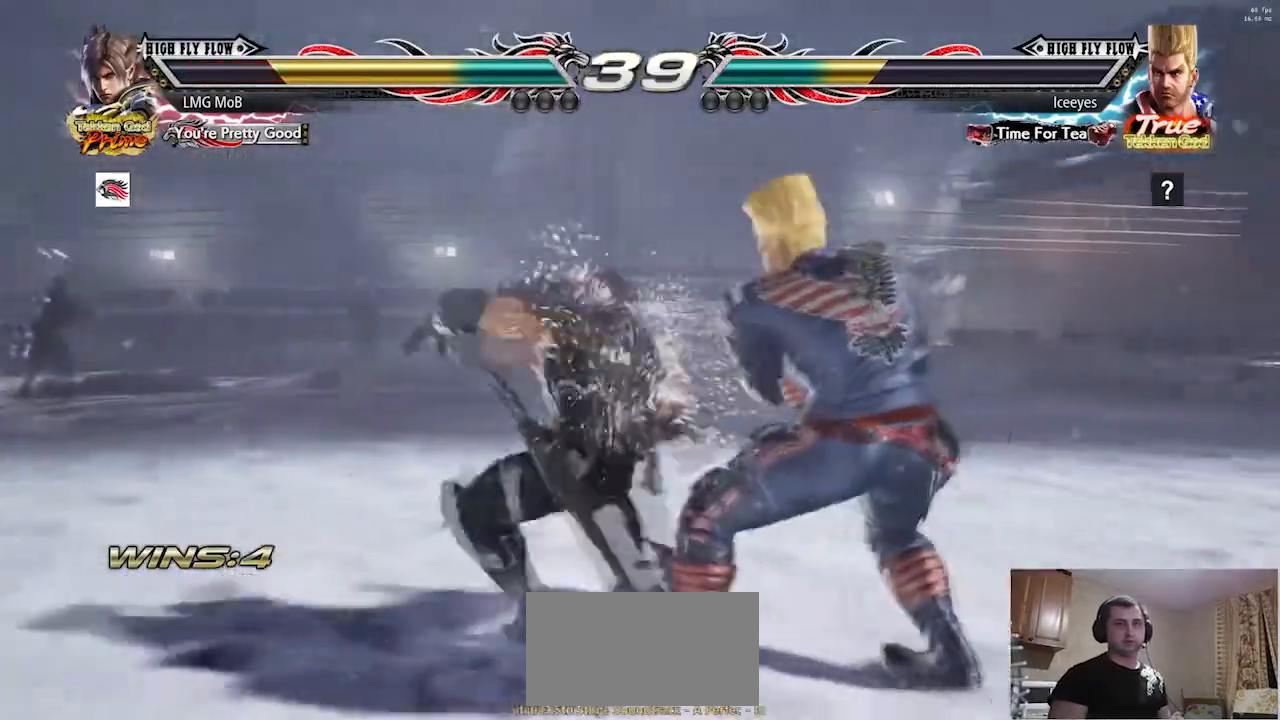
{"buttons": [], "left_stick": "down-right"}
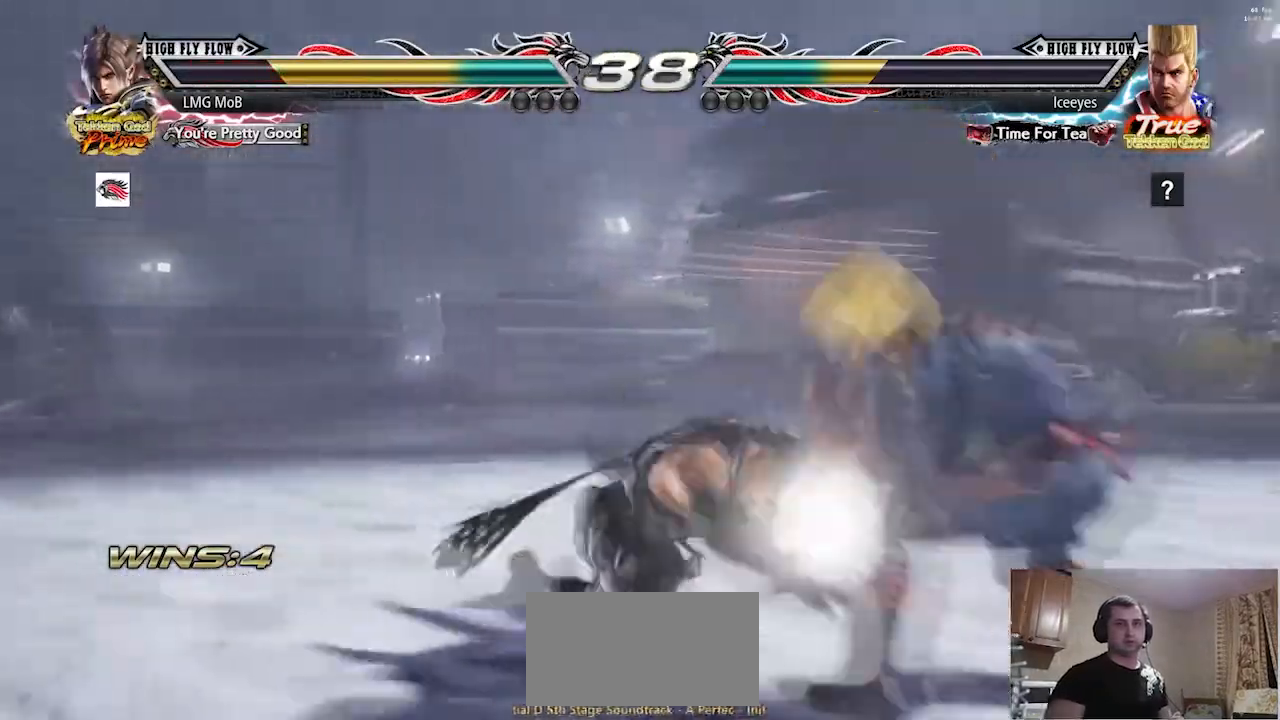
{"buttons": [], "left_stick": "left", "events": [[200, "R1", "down"], [267, "R1", "up"], [267, "left_stick", "center"], [433, "left_stick", "left"]]}
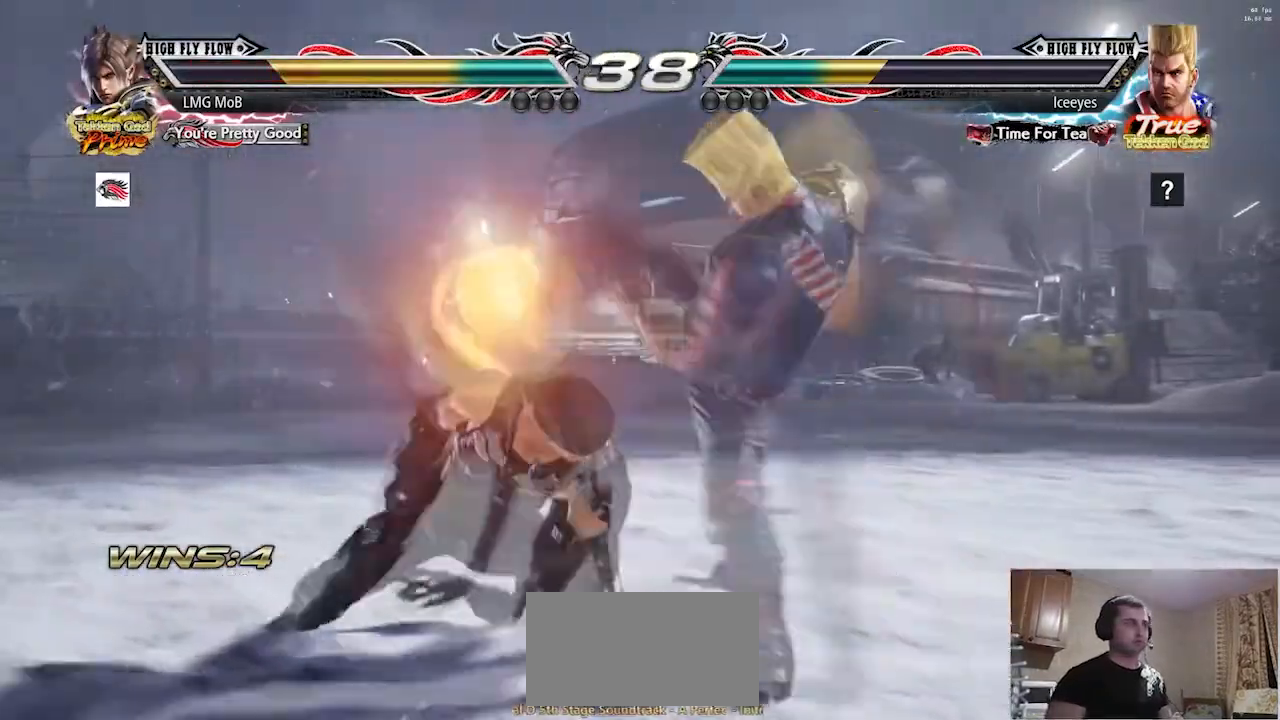
{"buttons": [], "left_stick": "left", "events": [[200, "left_stick", "center"], [334, "left_stick", "left"], [401, "left_stick", "center"], [451, "left_stick", "left"]]}
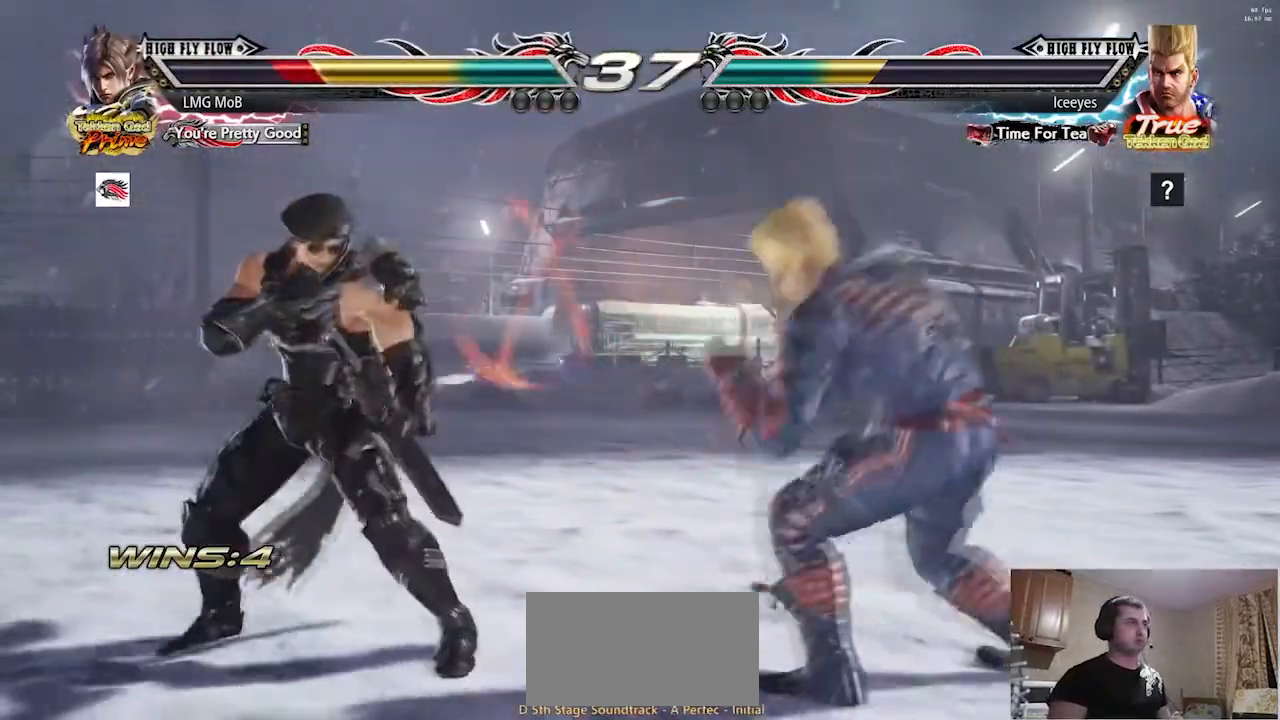
{"buttons": [], "left_stick": "left", "events": [[183, "left_stick", "center"], [250, "left_stick", "left"], [417, "left_stick", "down"], [483, "left_stick", "left"]]}
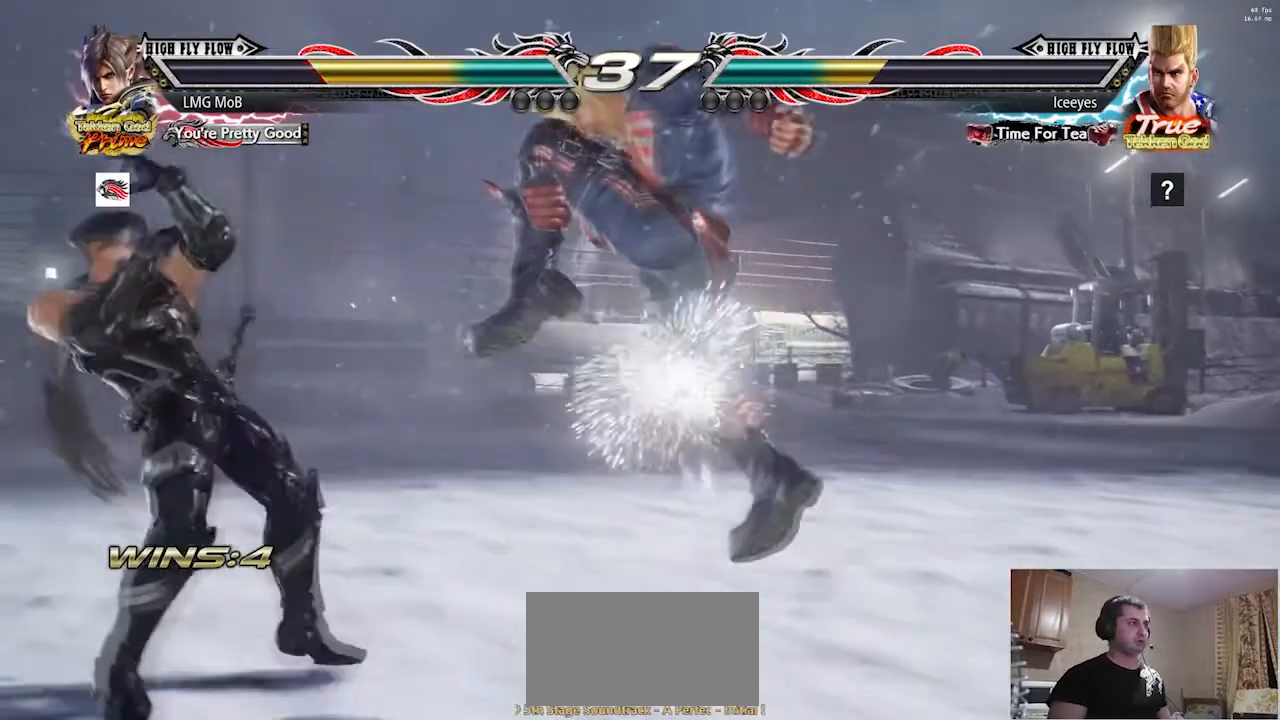
{"buttons": [], "left_stick": "down-left", "events": [[100, "left_stick", "center"], [284, "left_stick", "right"], [367, "left_stick", "down-left"], [401, "TRIANGLE", "down"], [417, "TRIANGLE", "up"]]}
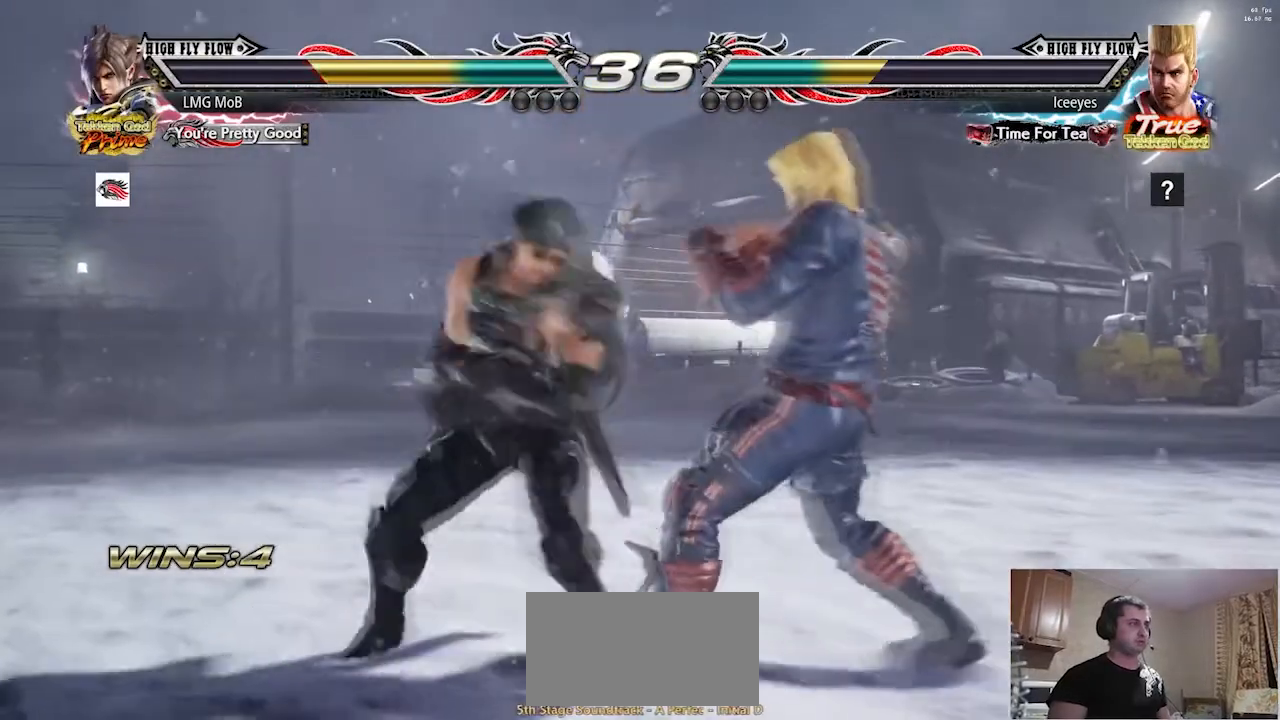
{"buttons": [], "left_stick": "left", "events": [[83, "left_stick", "down-right"], [367, "left_stick", "left"]]}
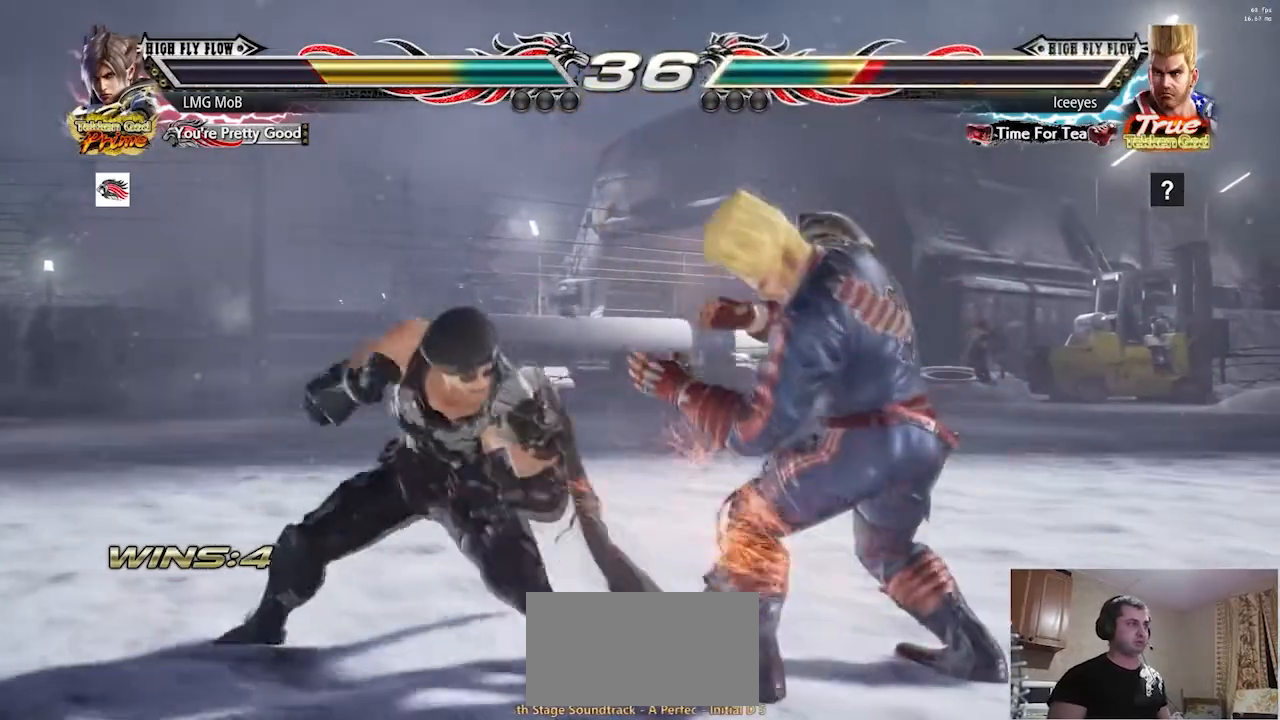
{"buttons": [], "left_stick": "left", "events": [[17, "left_stick", "center"], [201, "left_stick", "left"], [267, "left_stick", "center"], [317, "left_stick", "left"]]}
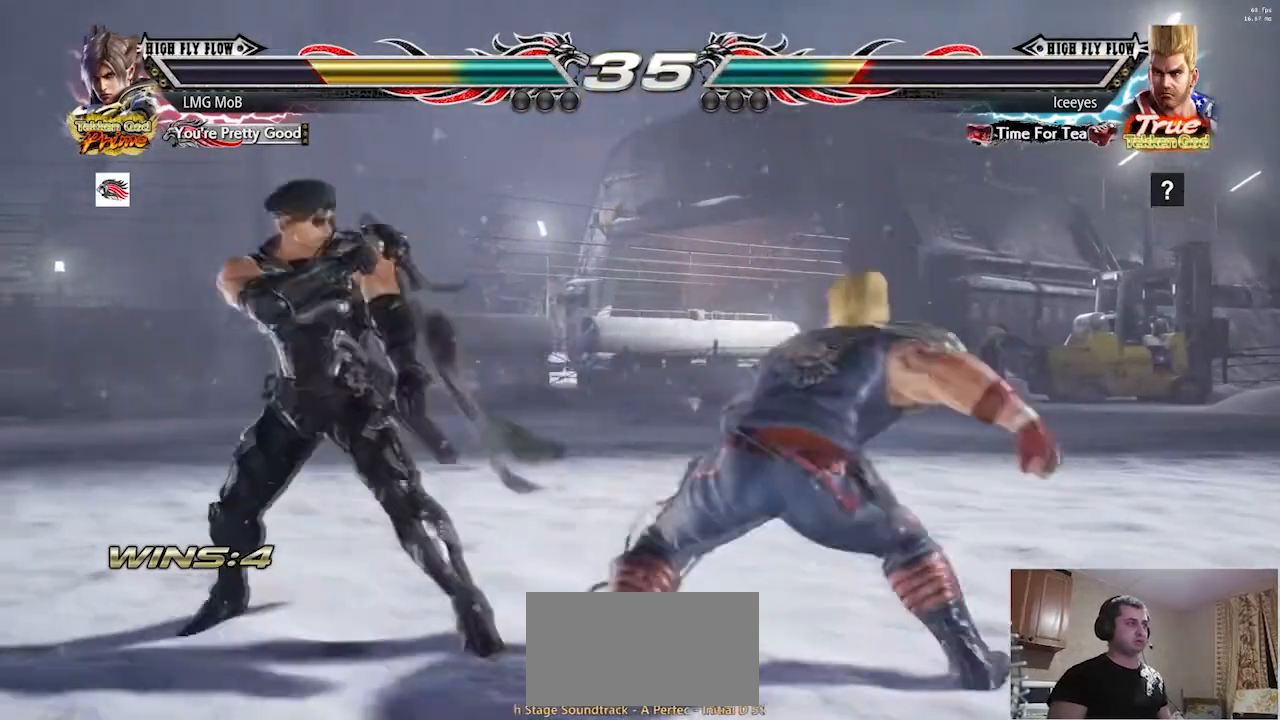
{"buttons": [], "left_stick": "right", "events": [[67, "left_stick", "center"], [117, "left_stick", "left"], [317, "left_stick", "right"], [384, "left_stick", "center"], [434, "left_stick", "right"]]}
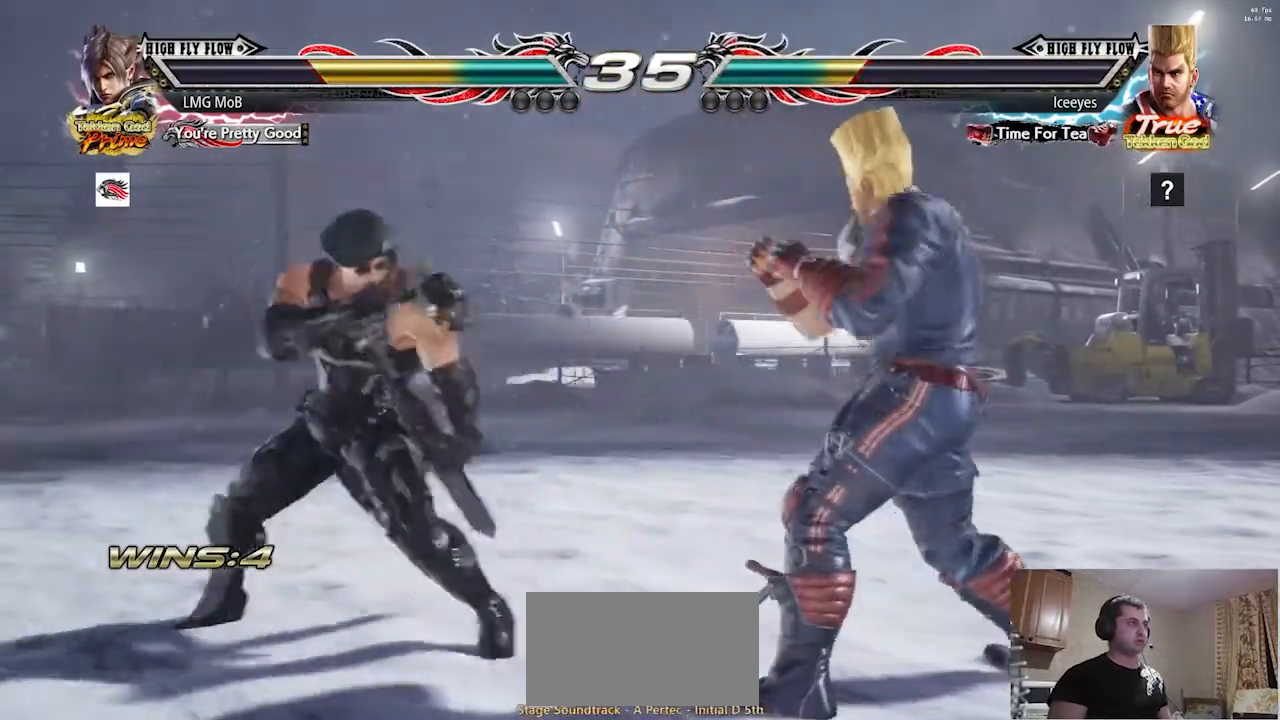
{"buttons": [], "left_stick": "center", "events": [[34, "left_stick", "center"], [101, "TRIANGLE", "down"], [101, "left_stick", "down-right"], [134, "TRIANGLE", "up"], [284, "left_stick", "left"], [434, "left_stick", "center"]]}
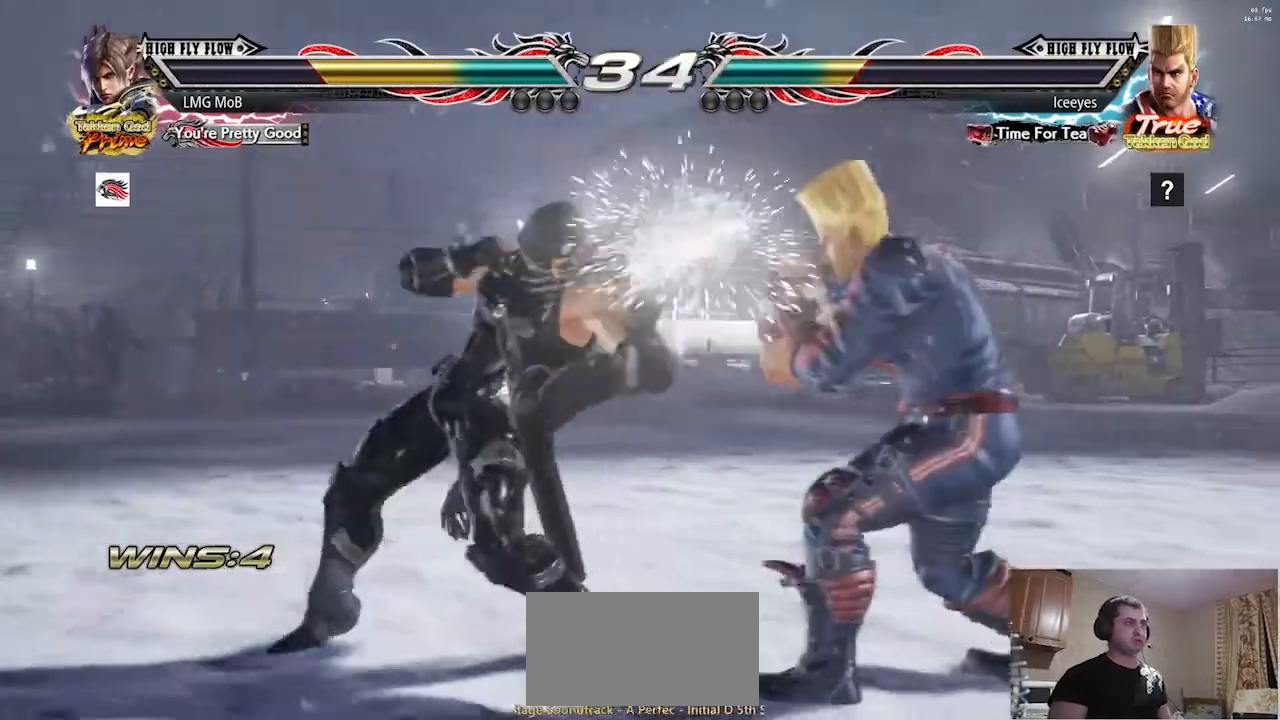
{"buttons": [], "left_stick": "center"}
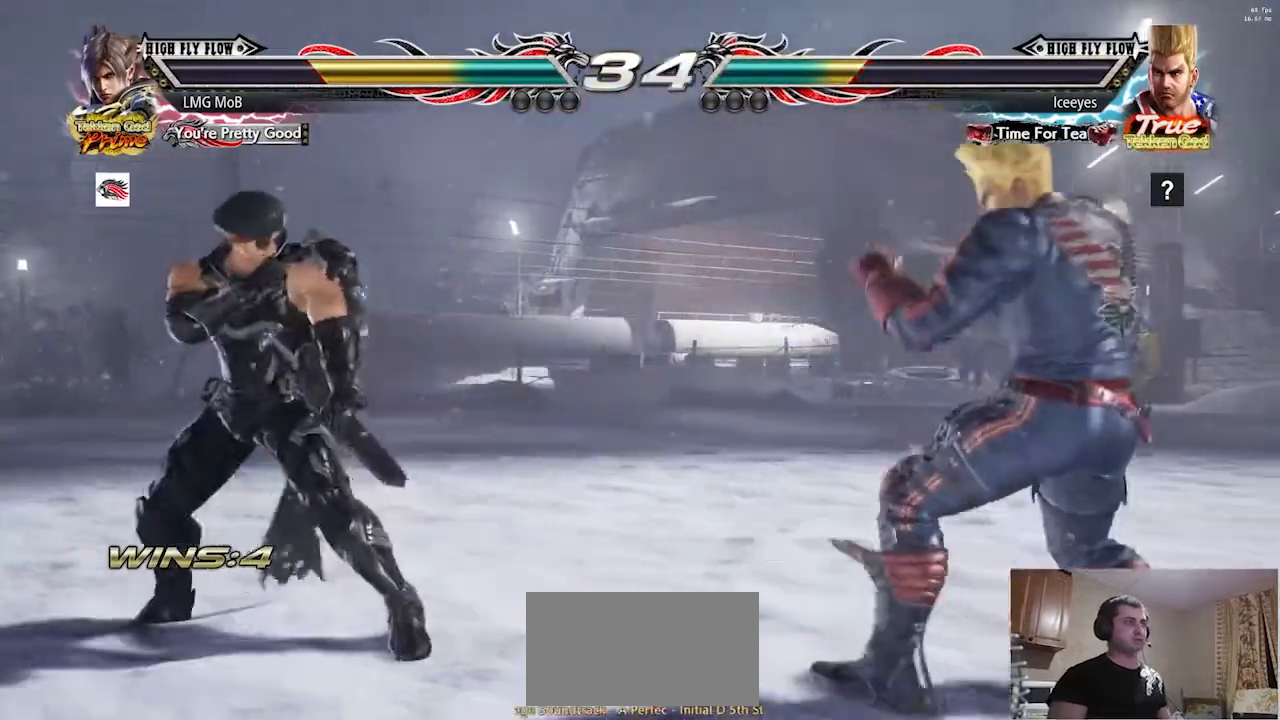
{"buttons": [], "left_stick": "right", "events": [[51, "left_stick", "left"], [184, "left_stick", "down"], [234, "left_stick", "left"], [301, "left_stick", "center"], [351, "left_stick", "left"], [468, "left_stick", "right"]]}
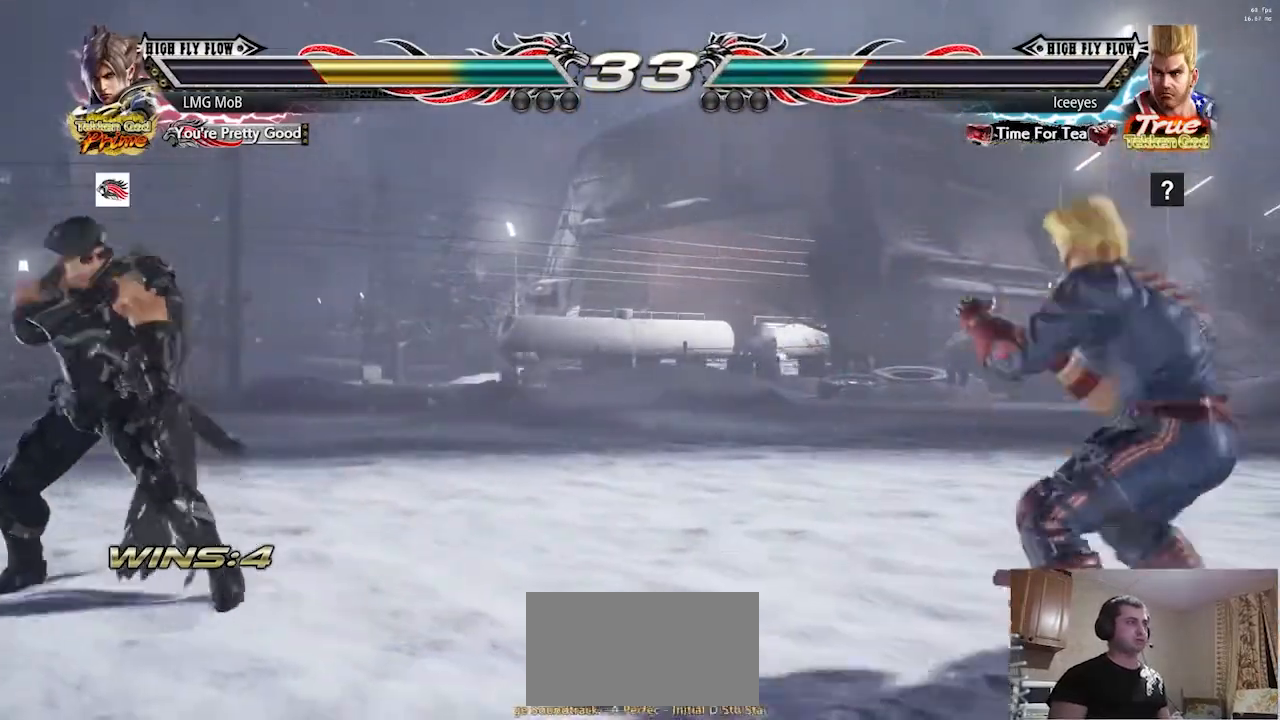
{"buttons": [], "left_stick": "down-right"}
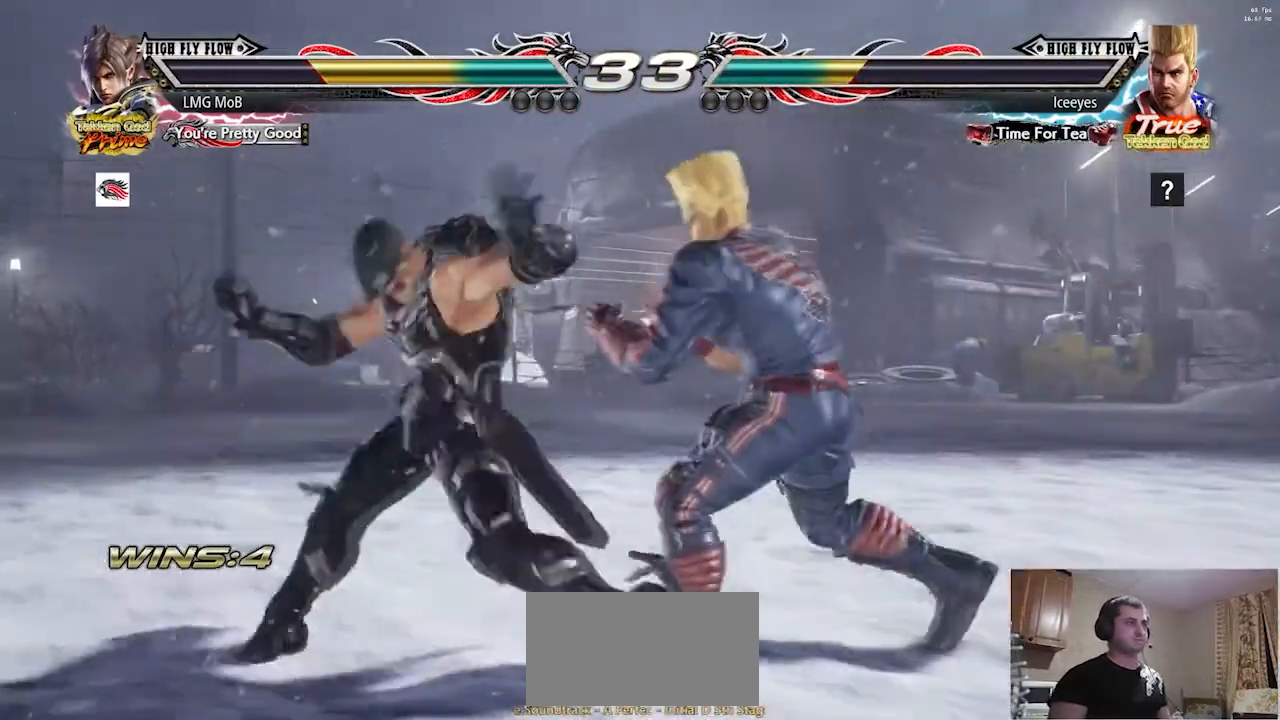
{"buttons": [], "left_stick": "center", "events": [[17, "R1", "down"], [67, "R1", "up"], [117, "R1", "down"], [167, "R1", "up"], [451, "left_stick", "center"]]}
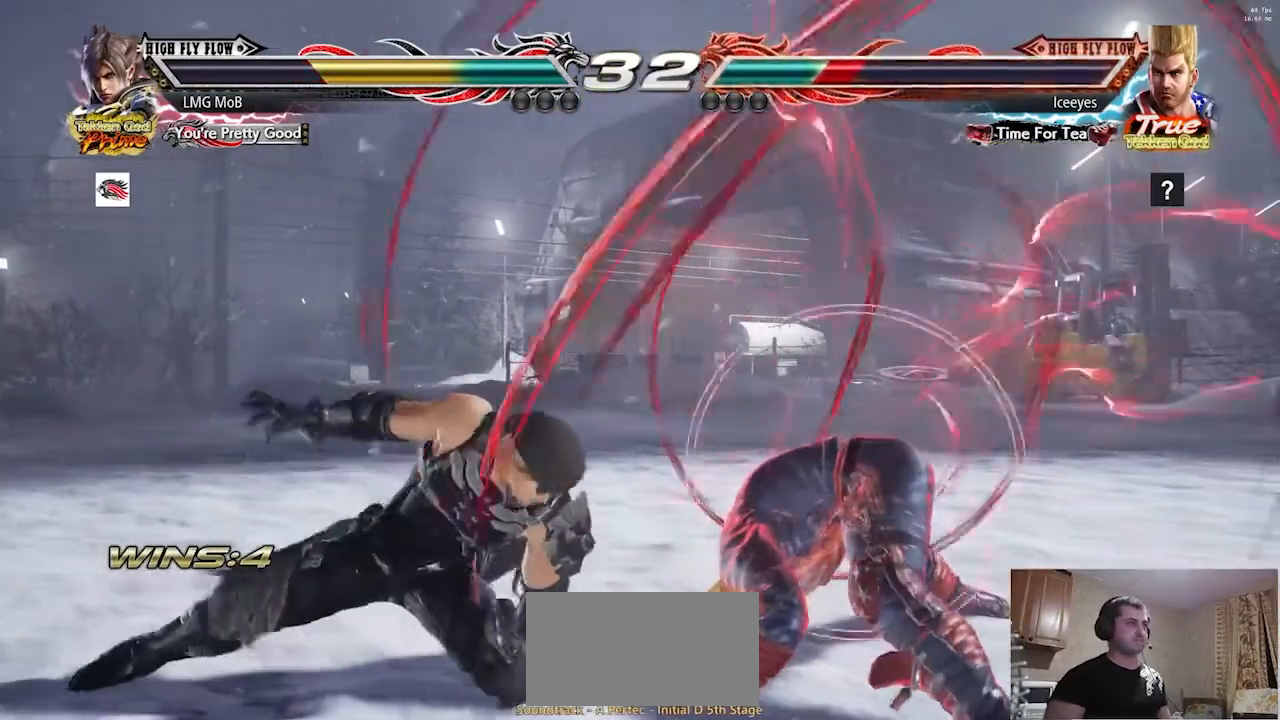
{"buttons": [], "left_stick": "right", "events": [[100, "left_stick", "right"], [150, "left_stick", "center"], [284, "R2", "down"], [284, "left_stick", "up-right"], [317, "R2", "up"], [417, "left_stick", "right"]]}